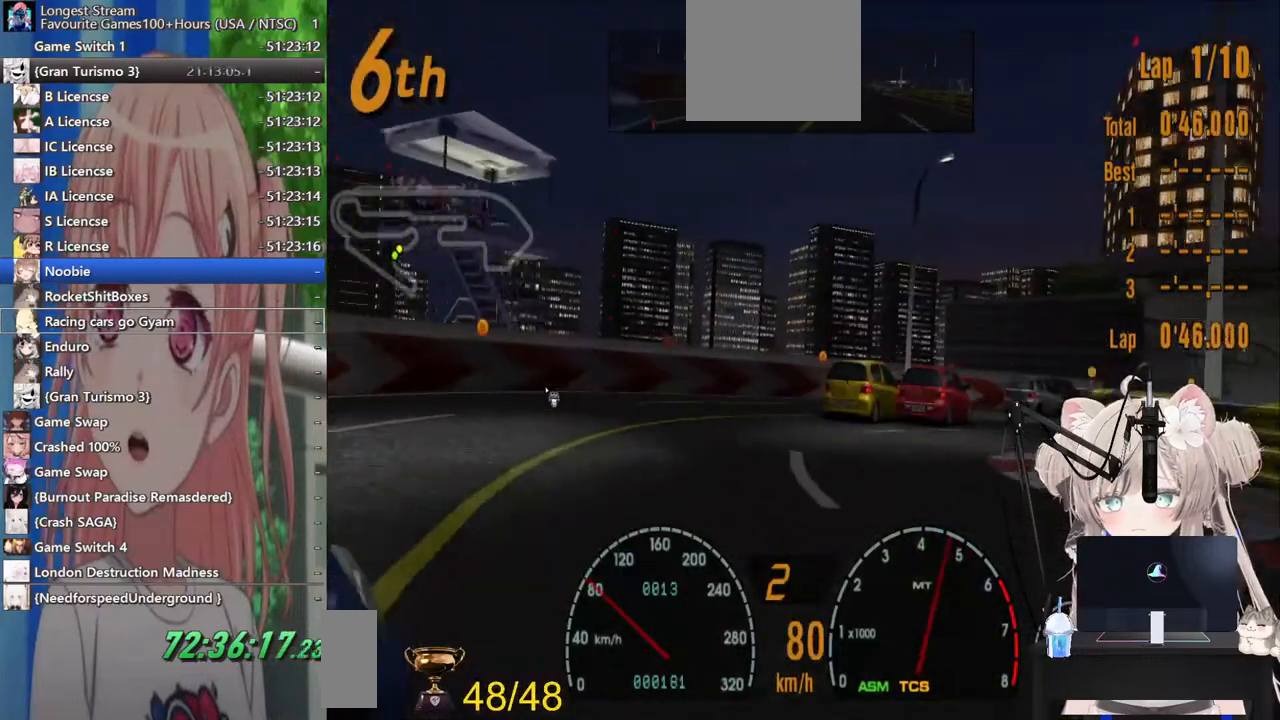
Gameplay with a controller (PlayStation layout); each line is a JSON object with the inputs held at the frame after it (dt_ms = milliseconds from this image to that frame). "events" lists button and stick changes between this image and that frame as [ms after this image, input, new state], when the widget could be followed in between. Not read: L1 R1.
{"dt_ms": 500, "buttons": ["R2", "DPAD_RIGHT"], "left_stick": "center", "right_stick": "center", "events": []}
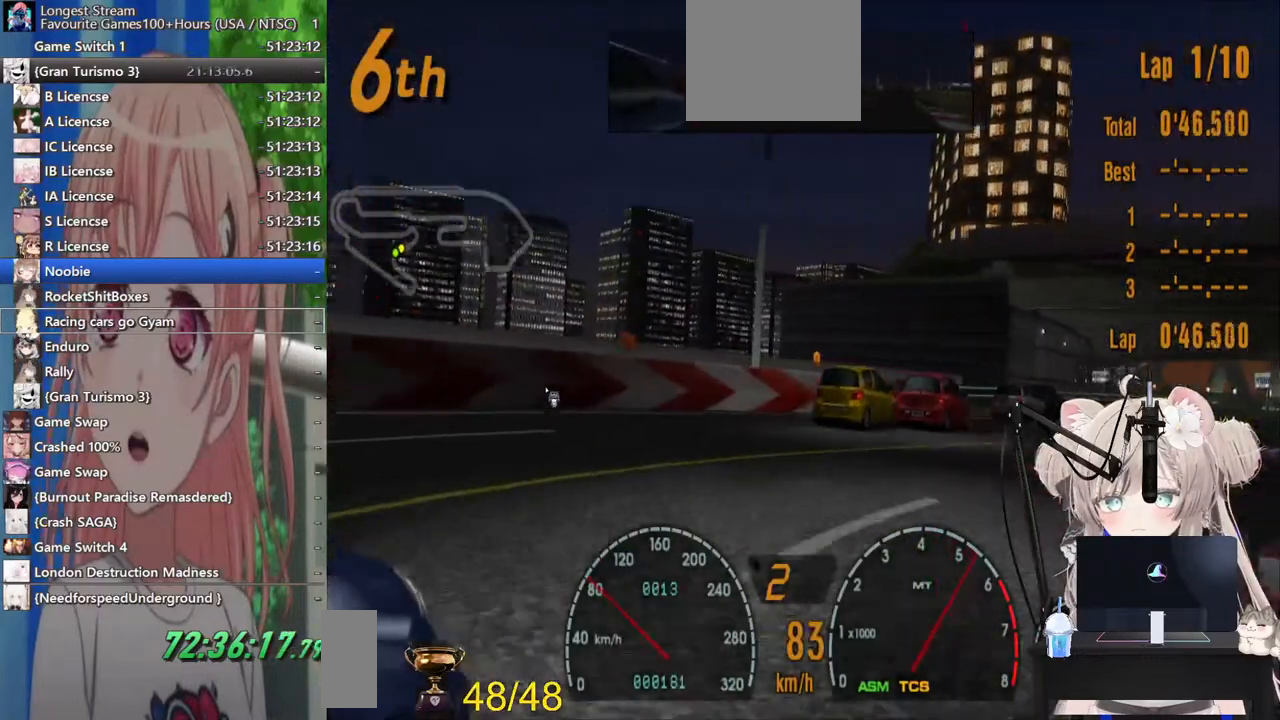
{"dt_ms": 500, "buttons": ["R2", "DPAD_RIGHT"], "left_stick": "center", "right_stick": "center", "events": []}
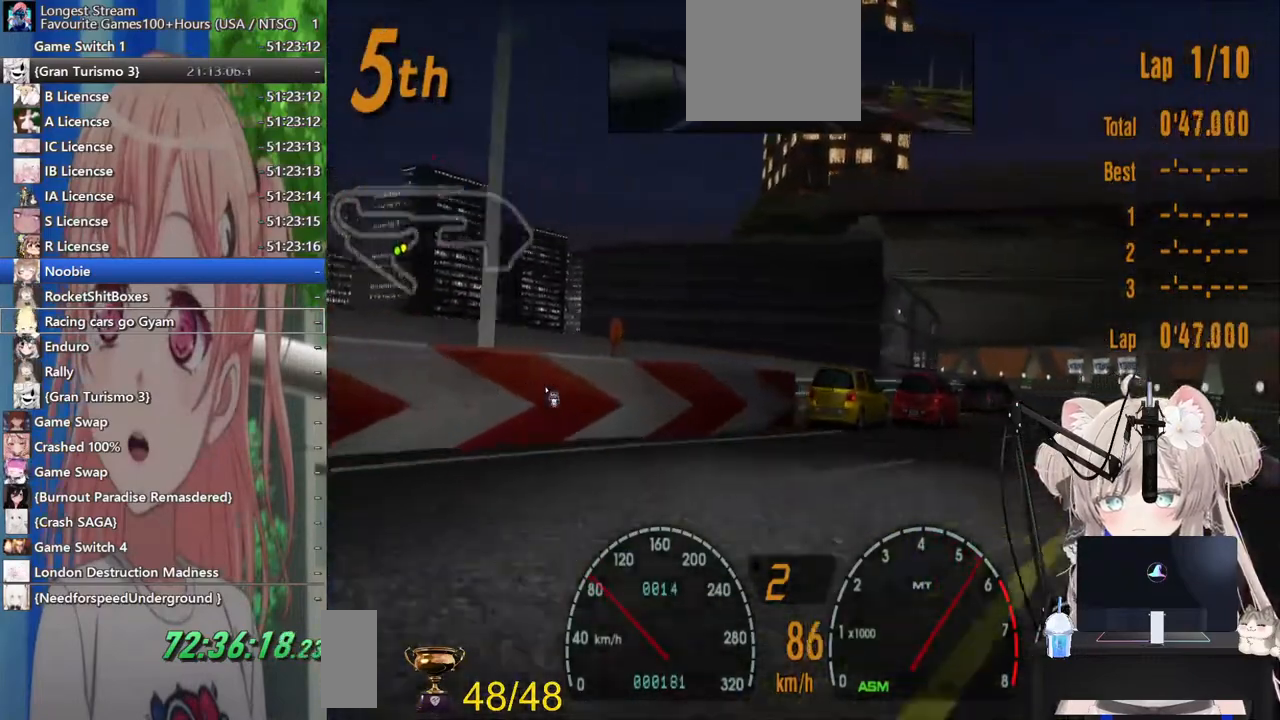
{"dt_ms": 500, "buttons": ["R2"], "left_stick": "center", "right_stick": "center", "events": [[233, "DPAD_RIGHT", "up"]]}
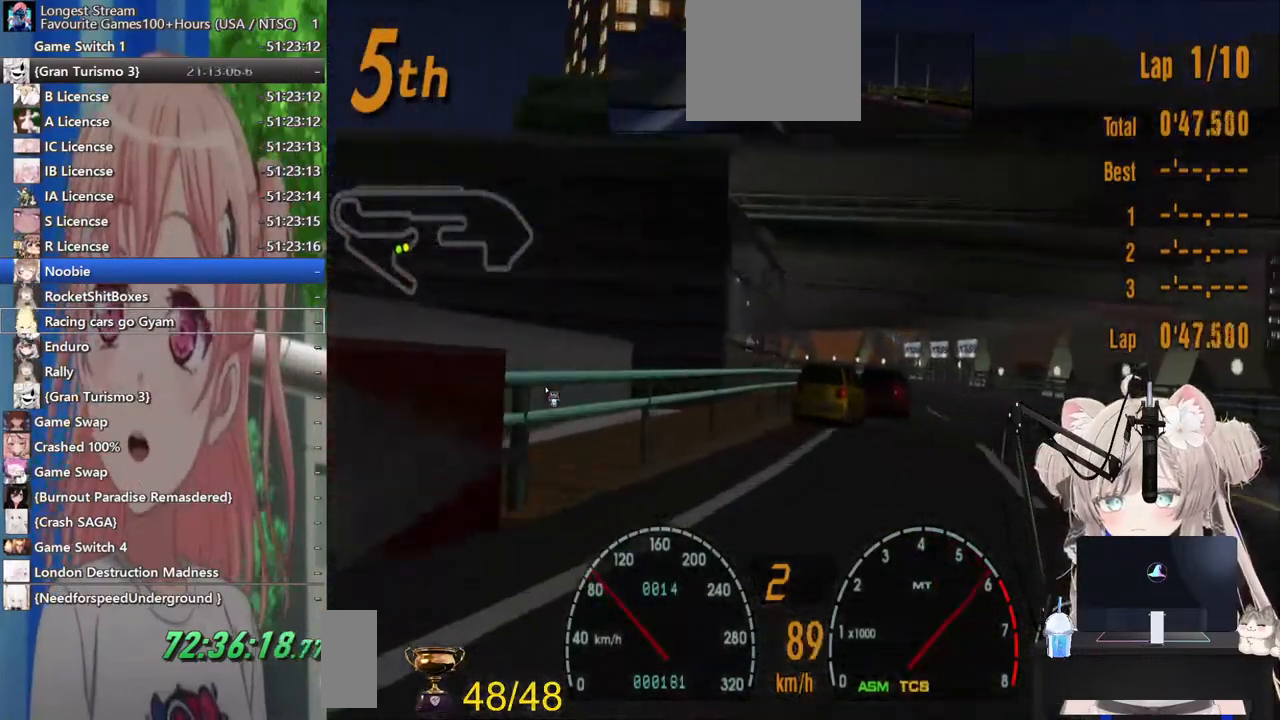
{"dt_ms": 500, "buttons": ["CROSS", "R2"], "left_stick": "center", "right_stick": "center", "events": [[500, "CROSS", "down"]]}
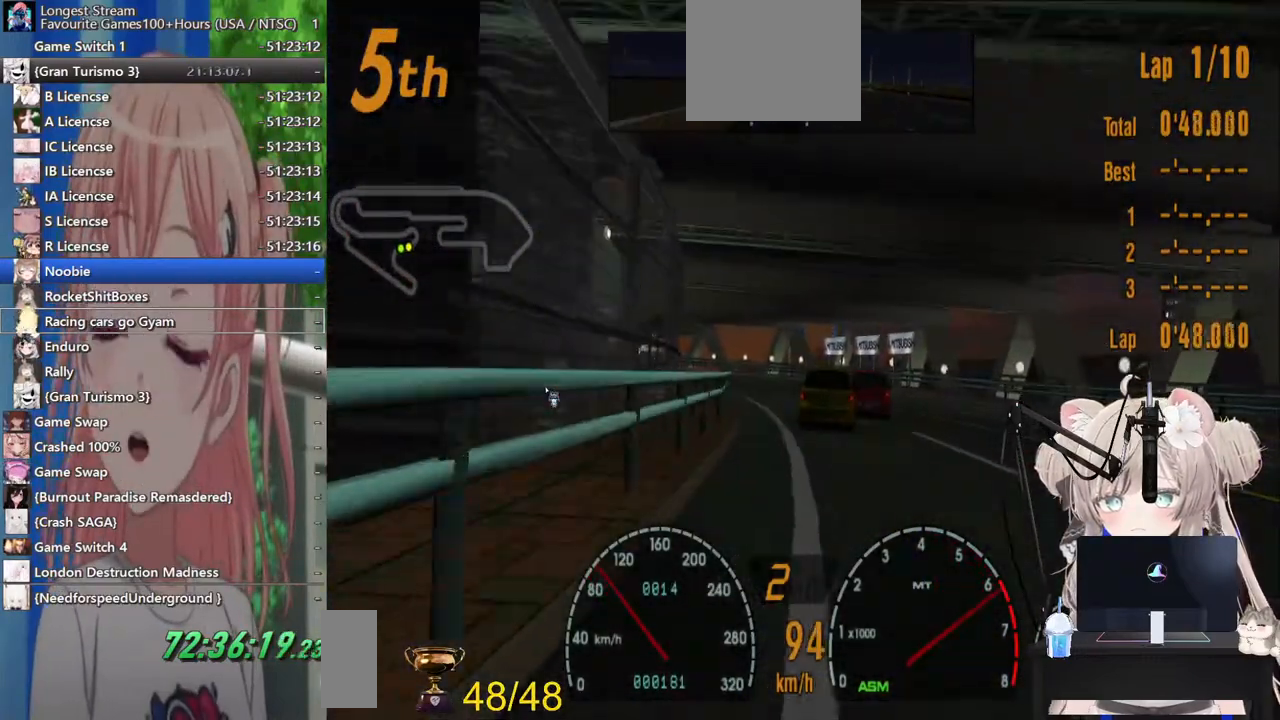
{"dt_ms": 500, "buttons": ["R2", "DPAD_LEFT"], "left_stick": "center", "right_stick": "center", "events": [[133, "CROSS", "up"], [300, "DPAD_LEFT", "down"]]}
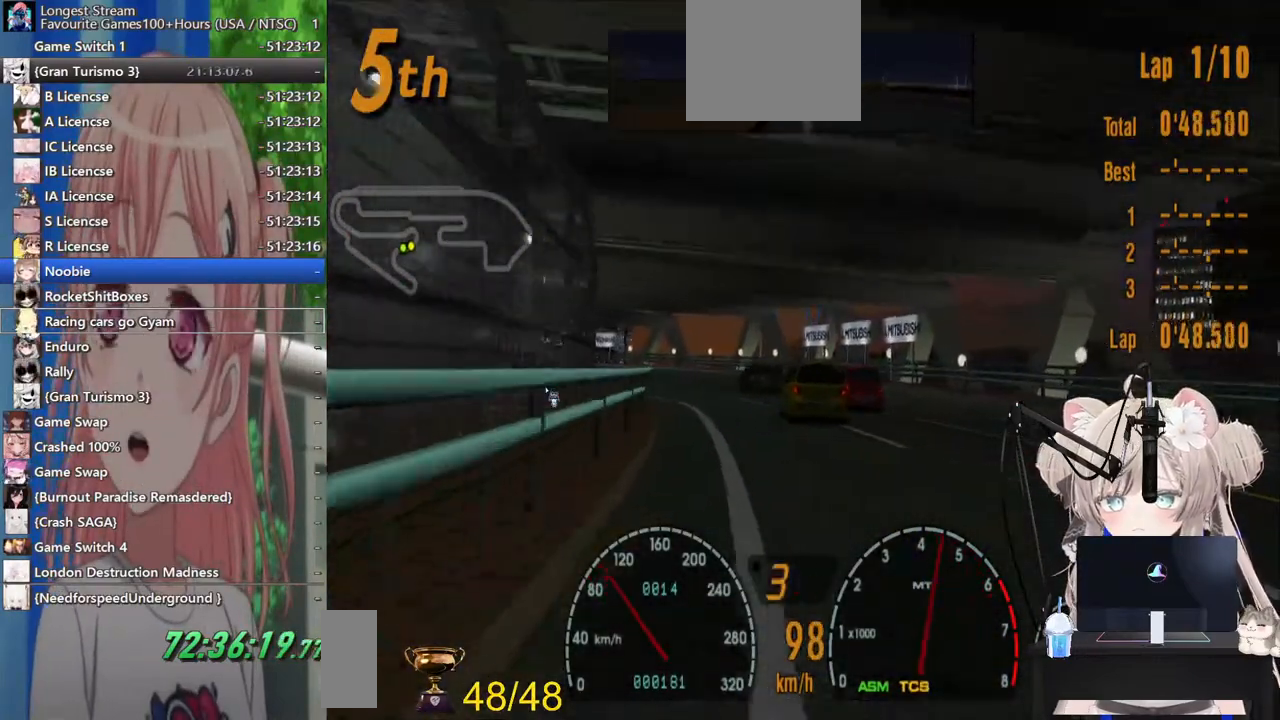
{"dt_ms": 500, "buttons": ["R2"], "left_stick": "center", "right_stick": "center", "events": [[33, "DPAD_LEFT", "up"], [267, "DPAD_LEFT", "down"], [467, "DPAD_LEFT", "up"]]}
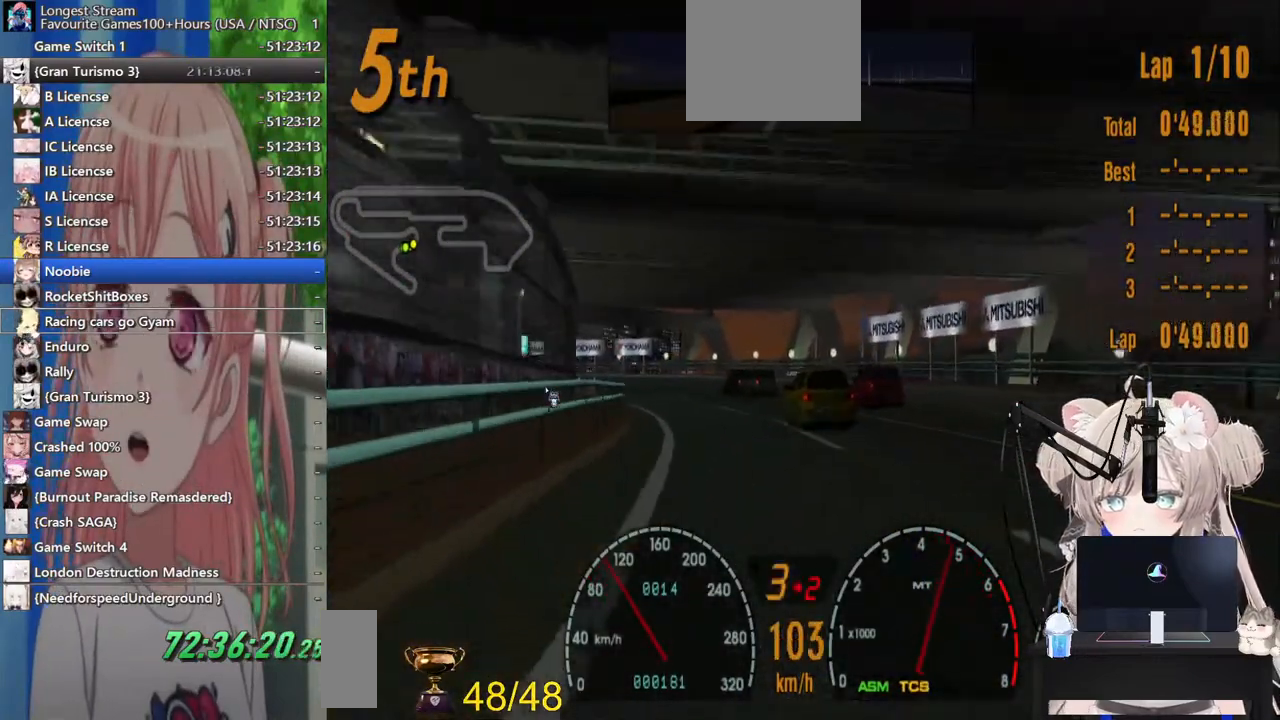
{"dt_ms": 500, "buttons": ["R2", "DPAD_LEFT"], "left_stick": "center", "right_stick": "center", "events": [[67, "DPAD_LEFT", "down"], [267, "DPAD_LEFT", "up"], [483, "DPAD_LEFT", "down"]]}
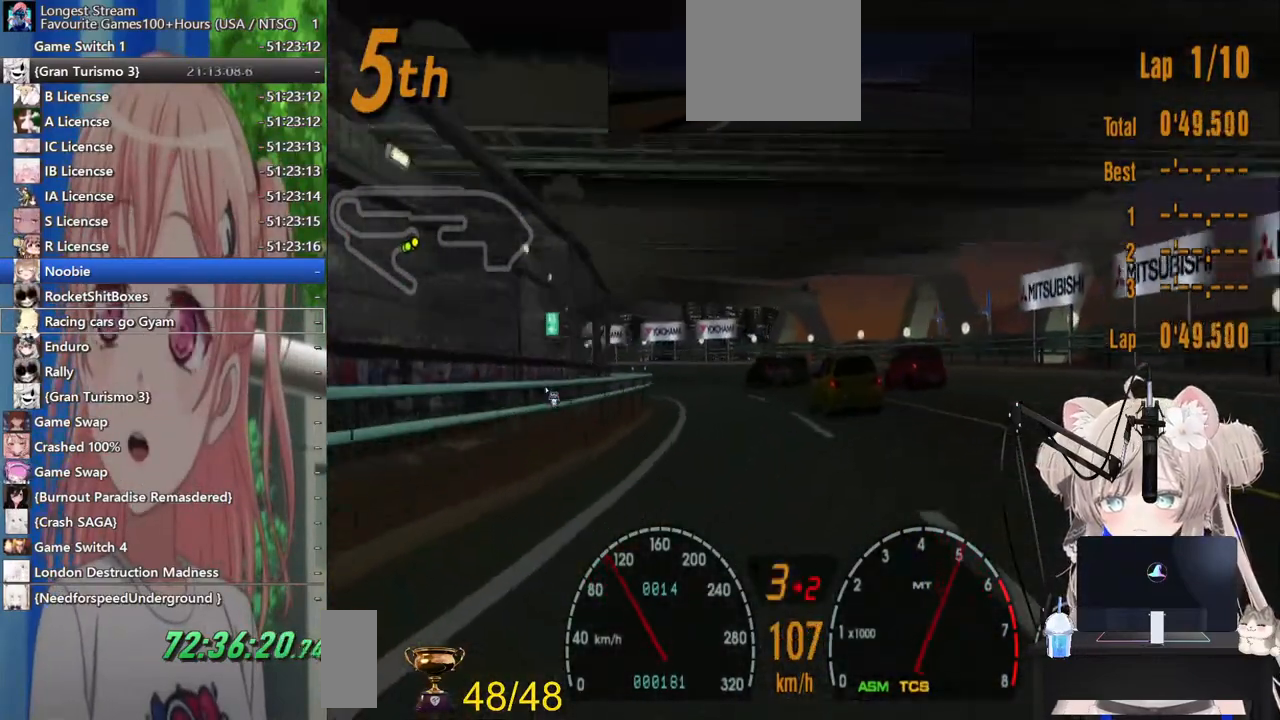
{"dt_ms": 500, "buttons": ["R2", "DPAD_LEFT"], "left_stick": "center", "right_stick": "center", "events": [[133, "DPAD_LEFT", "up"], [400, "DPAD_LEFT", "down"]]}
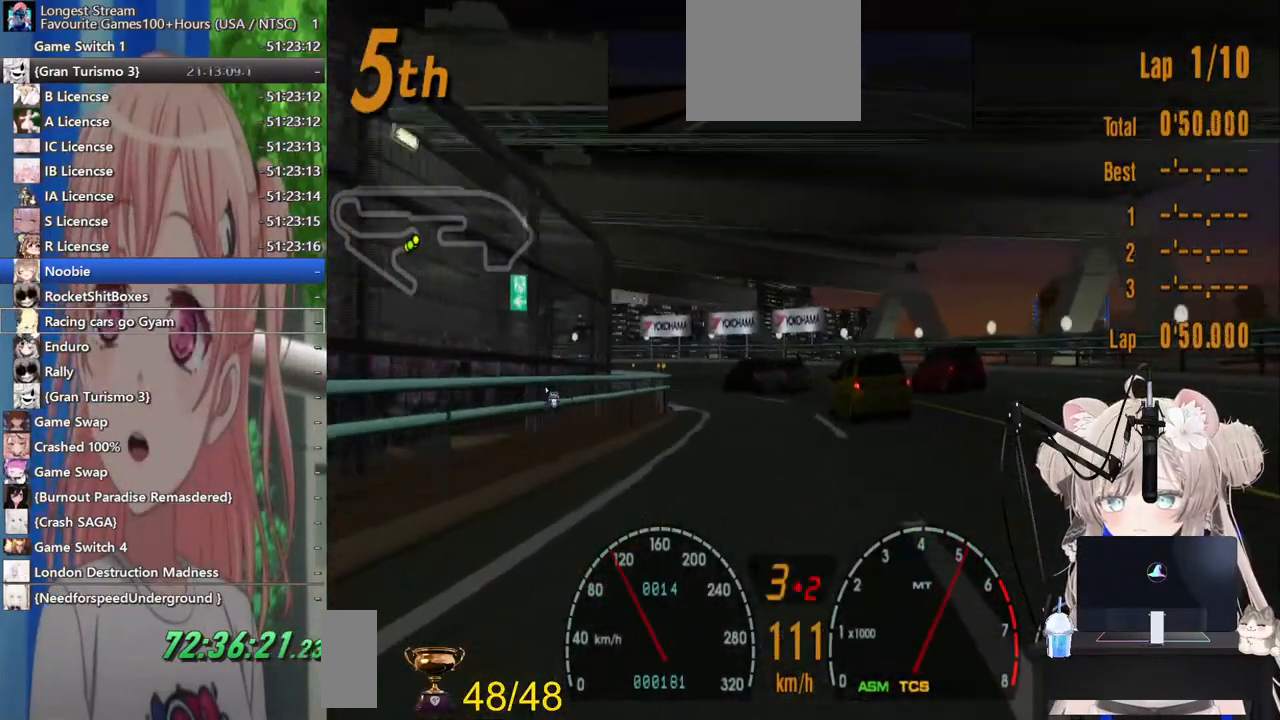
{"dt_ms": 1000, "buttons": ["DPAD_LEFT"], "left_stick": "center", "right_stick": "center"}
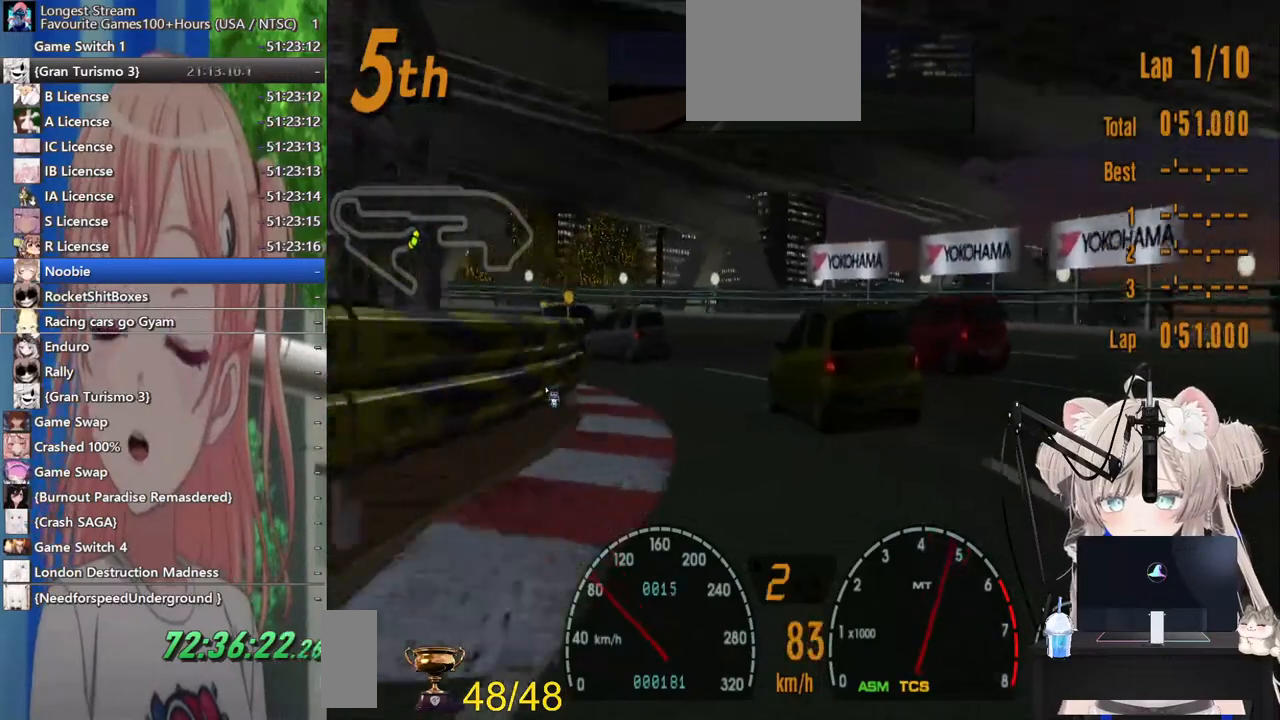
{"dt_ms": 500, "buttons": ["DPAD_LEFT"], "left_stick": "center", "right_stick": "center", "events": []}
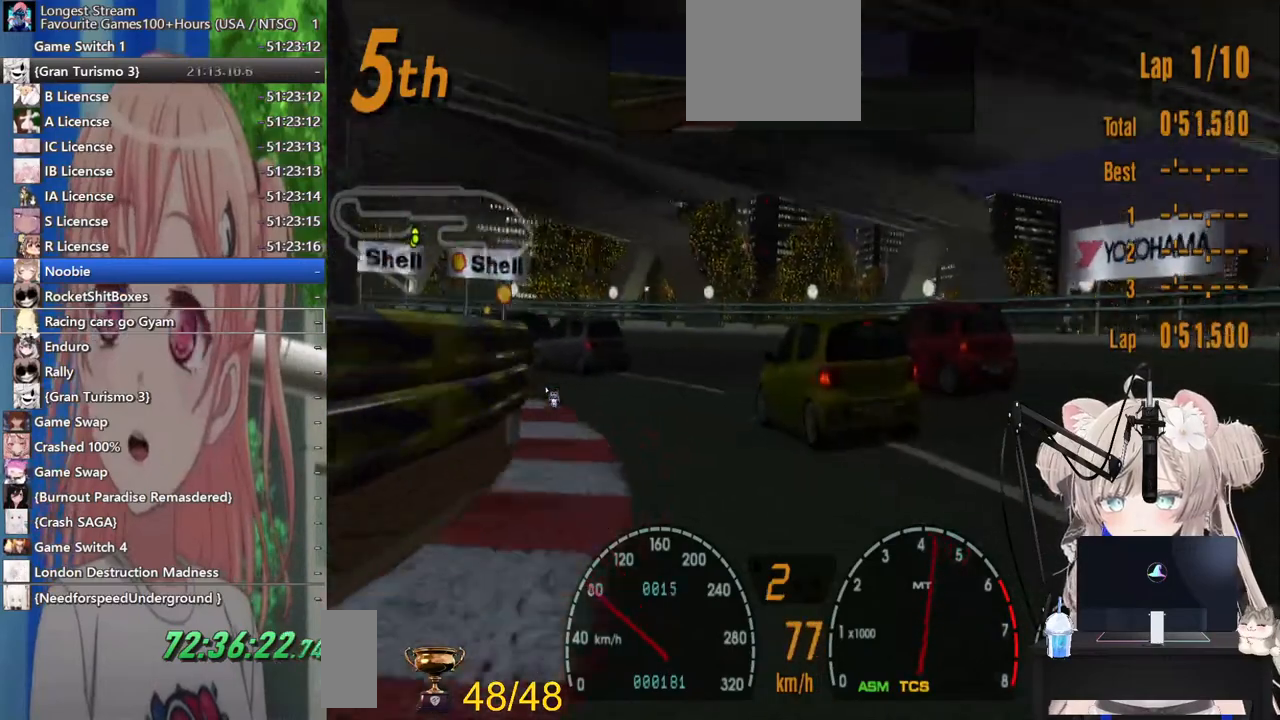
{"dt_ms": 500, "buttons": ["R2", "DPAD_LEFT"], "left_stick": "center", "right_stick": "center", "events": [[133, "R2", "down"]]}
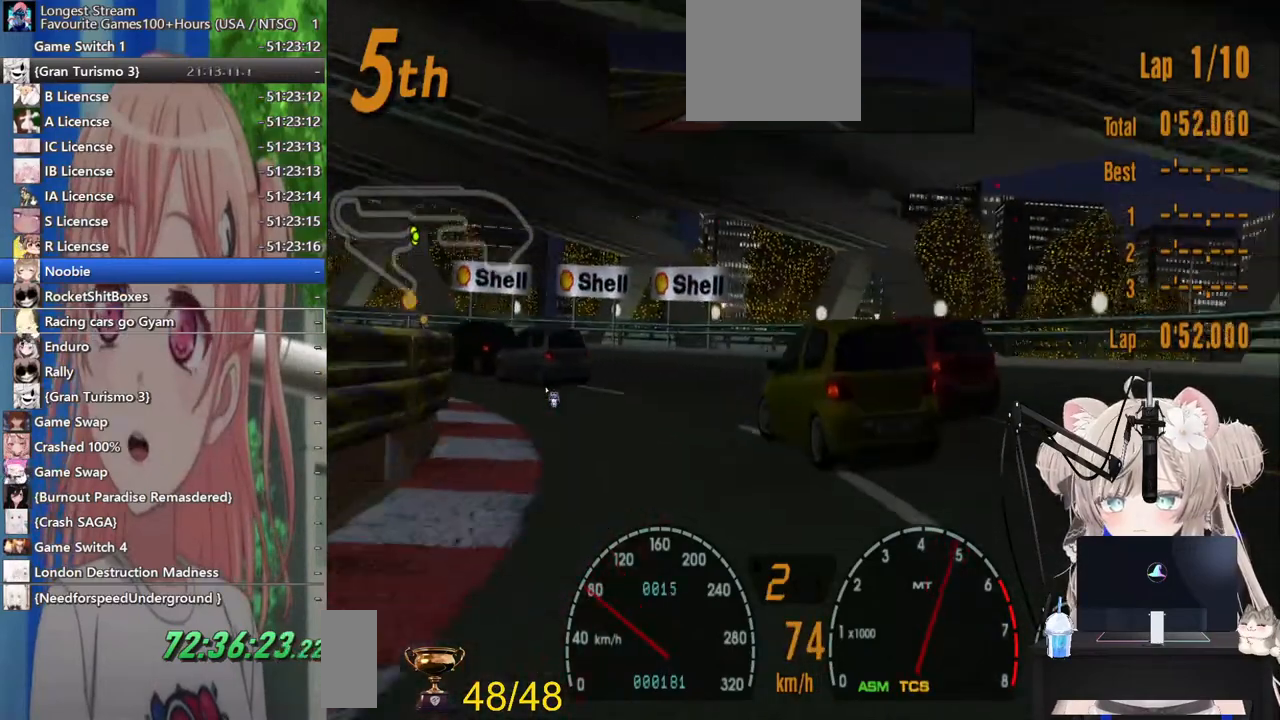
{"dt_ms": 500, "buttons": ["DPAD_LEFT"], "left_stick": "center", "right_stick": "center", "events": [[100, "R2", "up"], [300, "SQUARE", "down"], [400, "SQUARE", "up"]]}
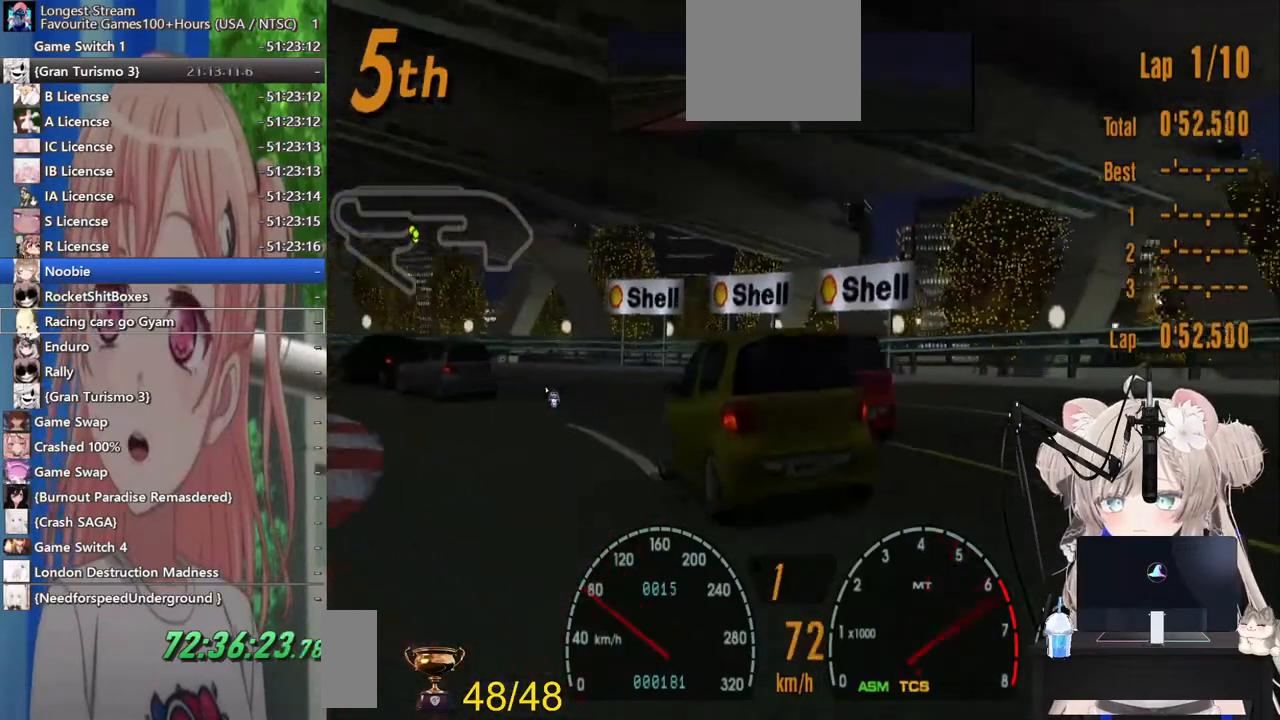
{"dt_ms": 500, "buttons": ["R2", "DPAD_LEFT"], "left_stick": "center", "right_stick": "center", "events": [[283, "R2", "down"]]}
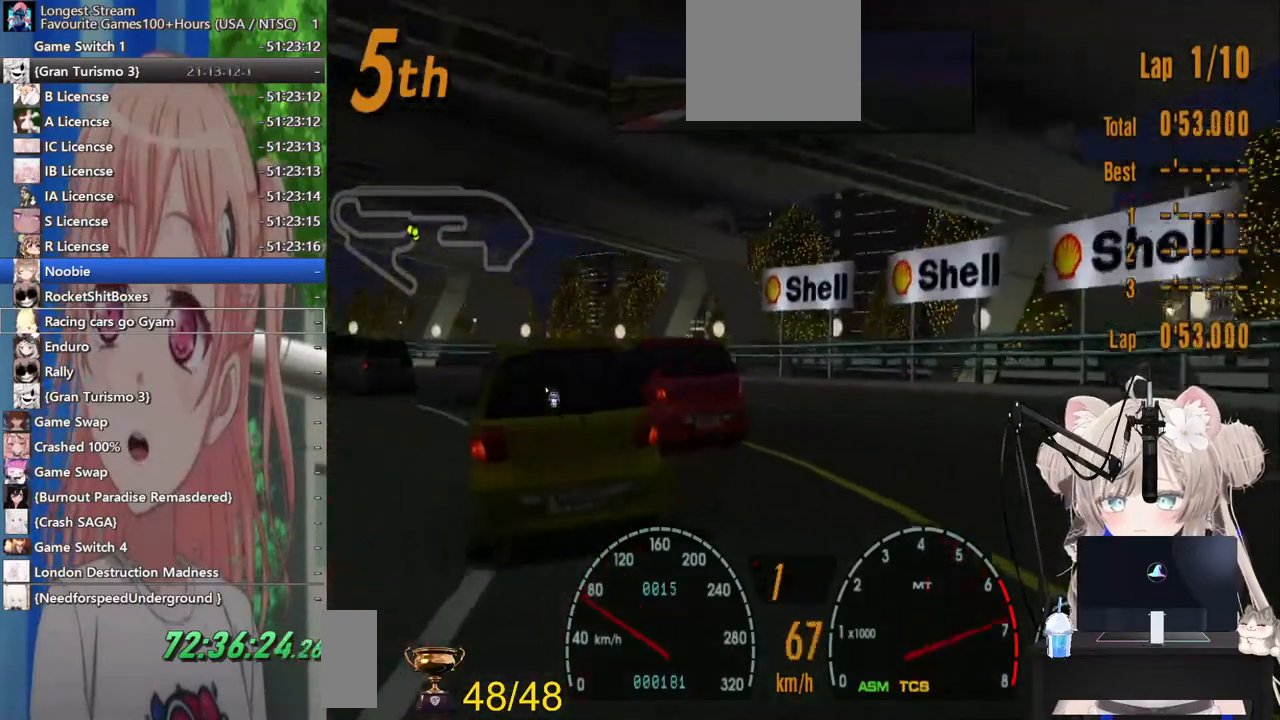
{"dt_ms": 500, "buttons": ["DPAD_LEFT"], "left_stick": "center", "right_stick": "center", "events": [[183, "CROSS", "down"], [367, "CROSS", "up"], [400, "R2", "up"]]}
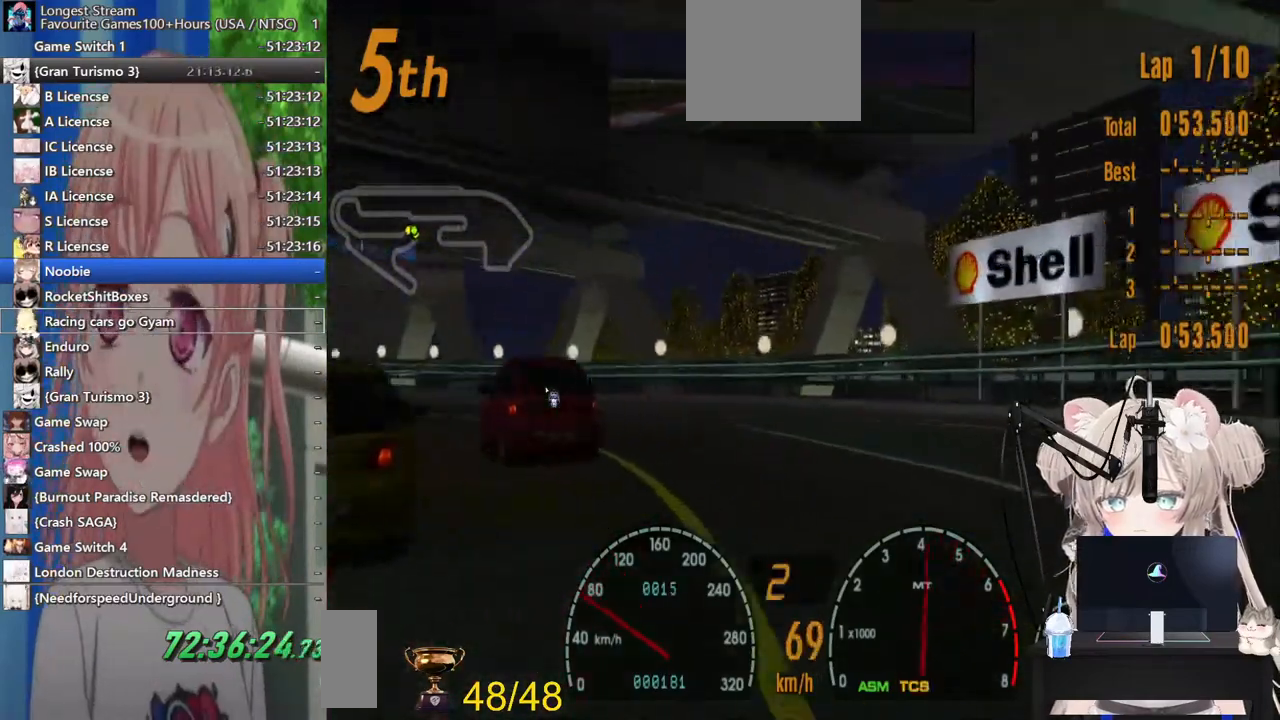
{"dt_ms": 500, "buttons": ["R2", "DPAD_LEFT"], "left_stick": "center", "right_stick": "center", "events": [[167, "R2", "down"], [267, "R2", "up"], [500, "R2", "down"]]}
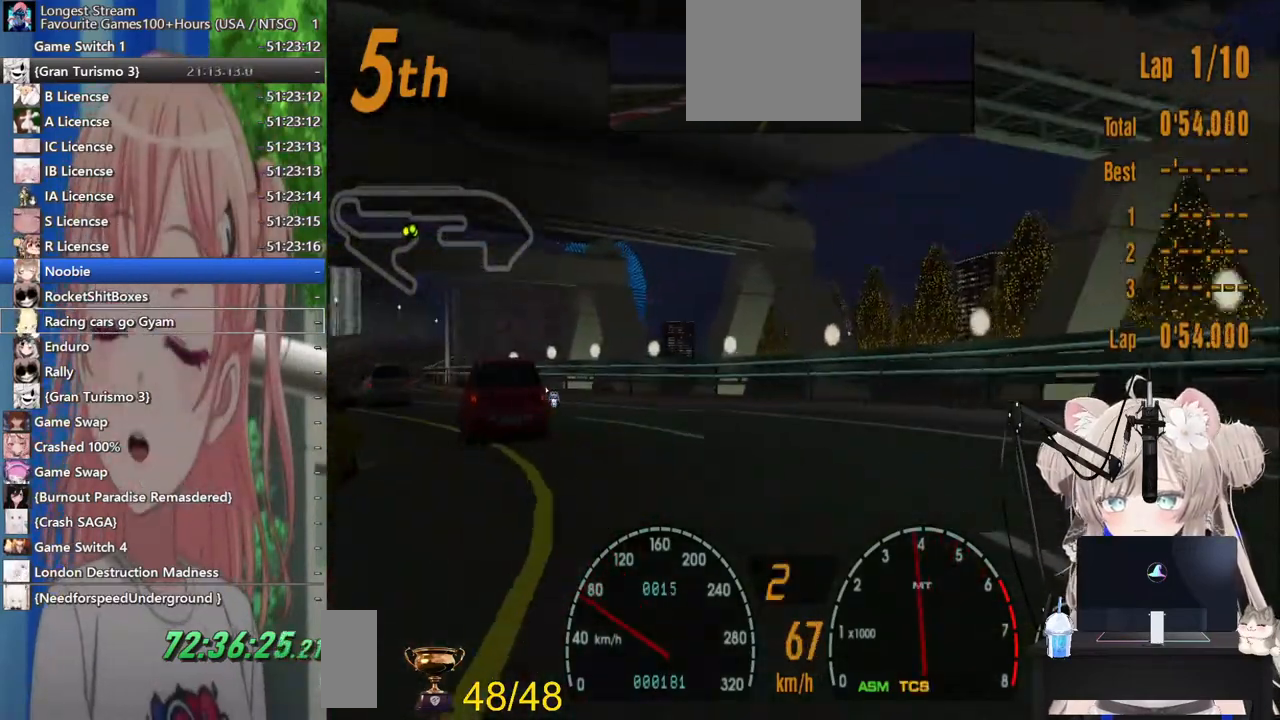
{"dt_ms": 500, "buttons": ["R2", "DPAD_LEFT"], "left_stick": "center", "right_stick": "center", "events": []}
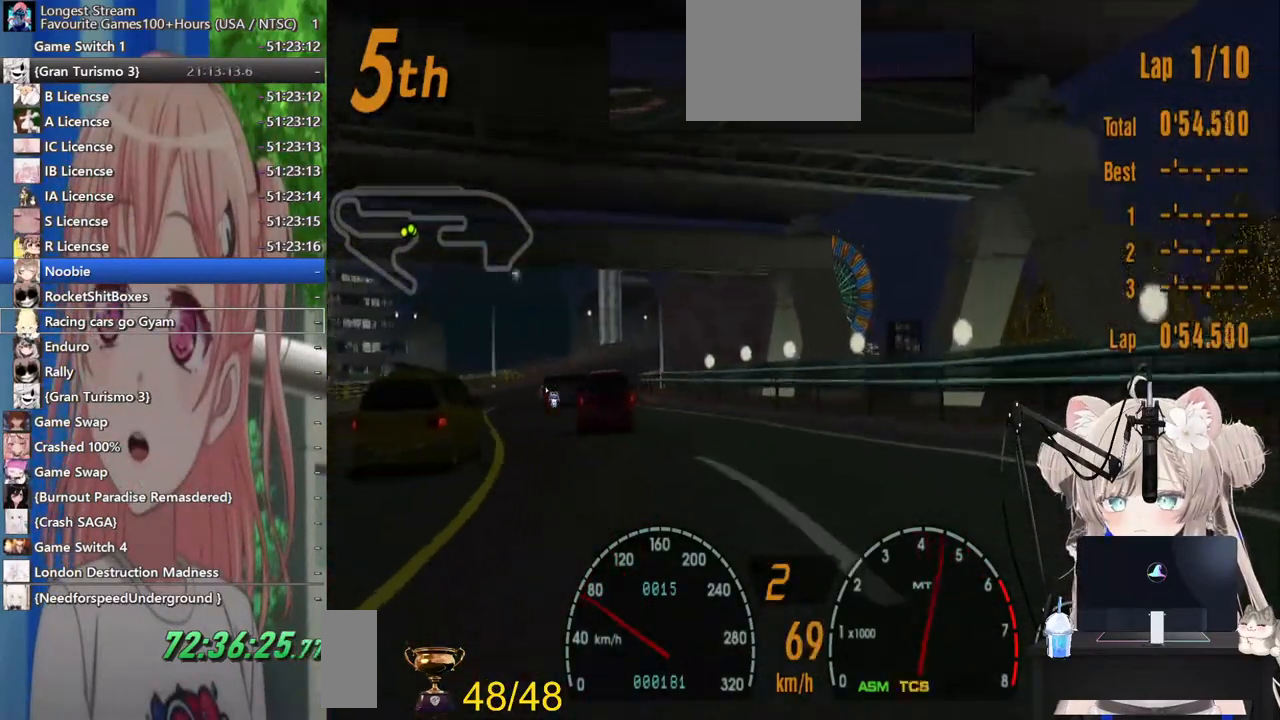
{"dt_ms": 500, "buttons": ["R2", "DPAD_LEFT"], "left_stick": "center", "right_stick": "center", "events": [[217, "DPAD_LEFT", "up"], [483, "DPAD_LEFT", "down"]]}
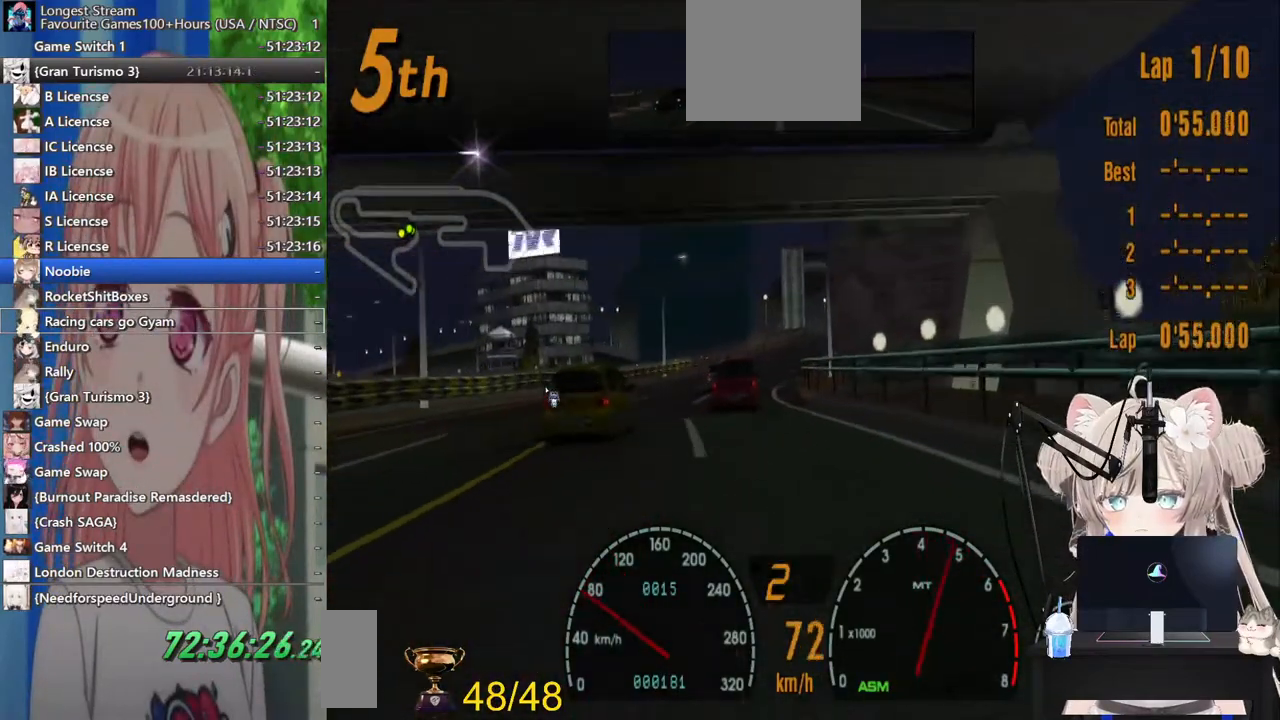
{"dt_ms": 500, "buttons": ["R2", "DPAD_RIGHT"], "left_stick": "center", "right_stick": "center", "events": [[117, "DPAD_LEFT", "up"], [483, "DPAD_RIGHT", "down"]]}
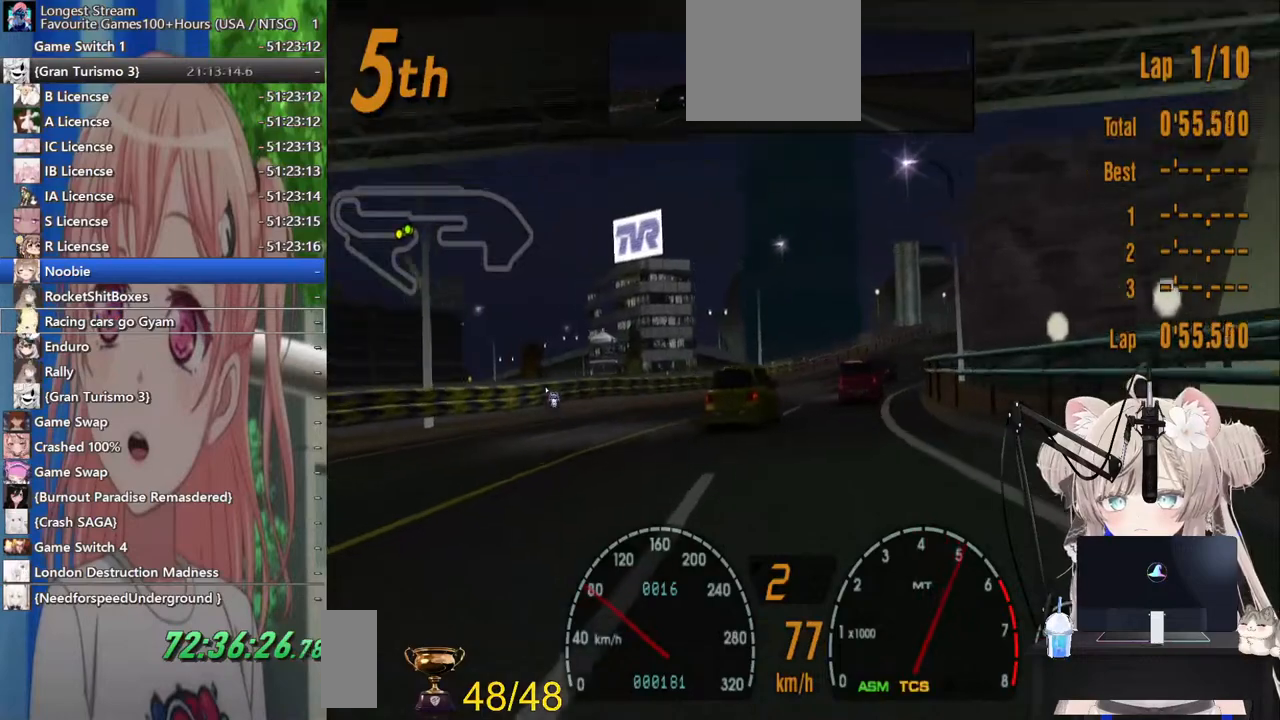
{"dt_ms": 500, "buttons": ["R2"], "left_stick": "center", "right_stick": "center", "events": [[283, "DPAD_RIGHT", "up"]]}
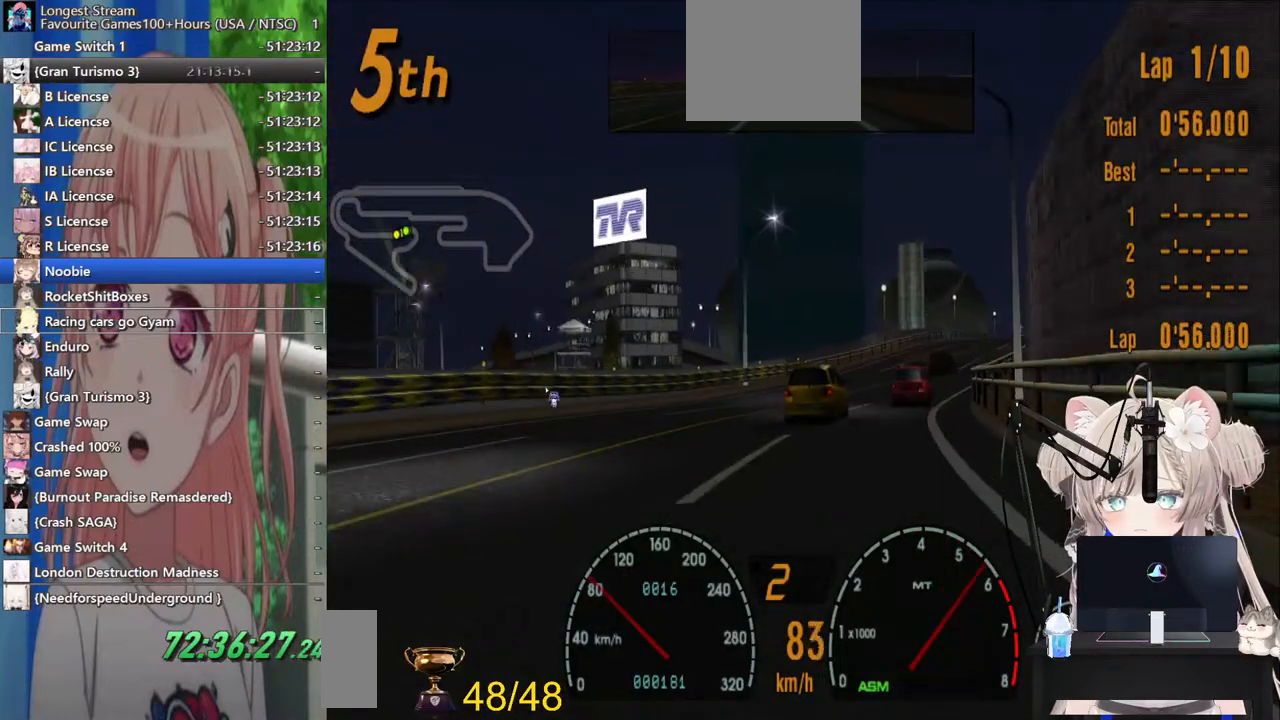
{"dt_ms": 500, "buttons": ["R2"], "left_stick": "center", "right_stick": "center", "events": [[67, "DPAD_RIGHT", "down"], [183, "DPAD_RIGHT", "up"]]}
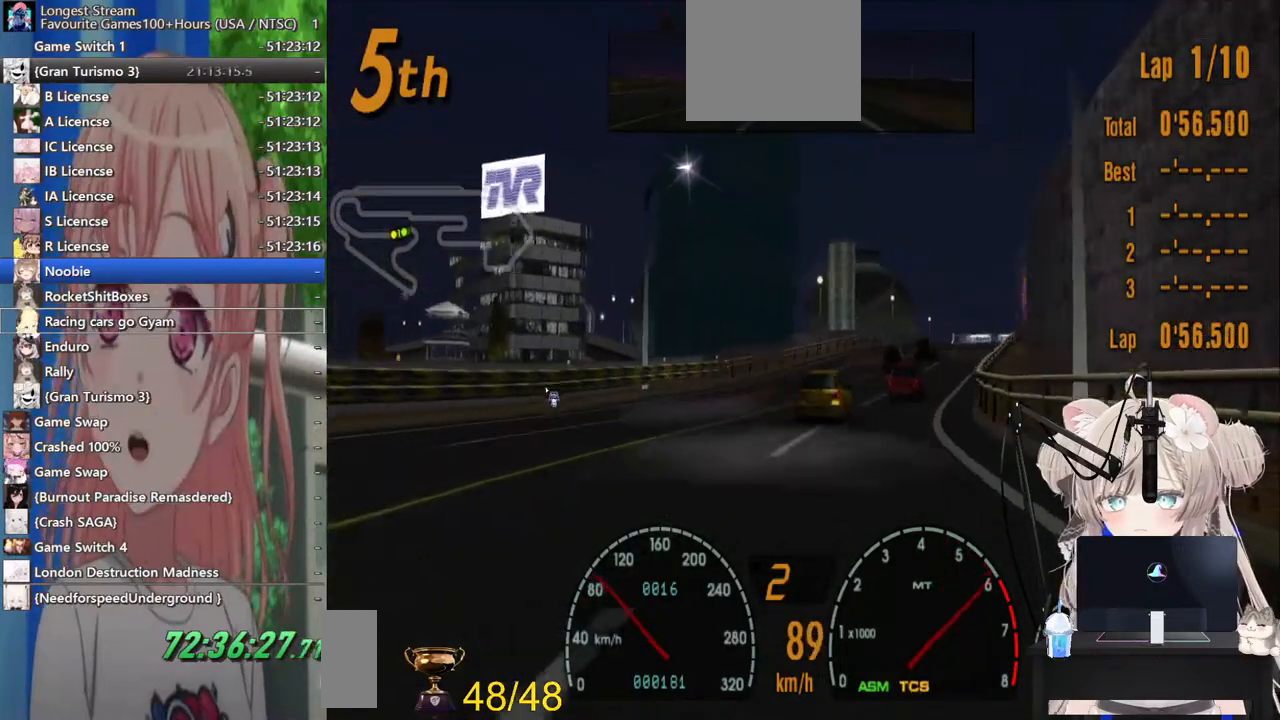
{"dt_ms": 500, "buttons": ["R2", "DPAD_RIGHT"], "left_stick": "center", "right_stick": "center", "events": [[200, "DPAD_RIGHT", "down"], [317, "DPAD_RIGHT", "up"], [483, "DPAD_RIGHT", "down"]]}
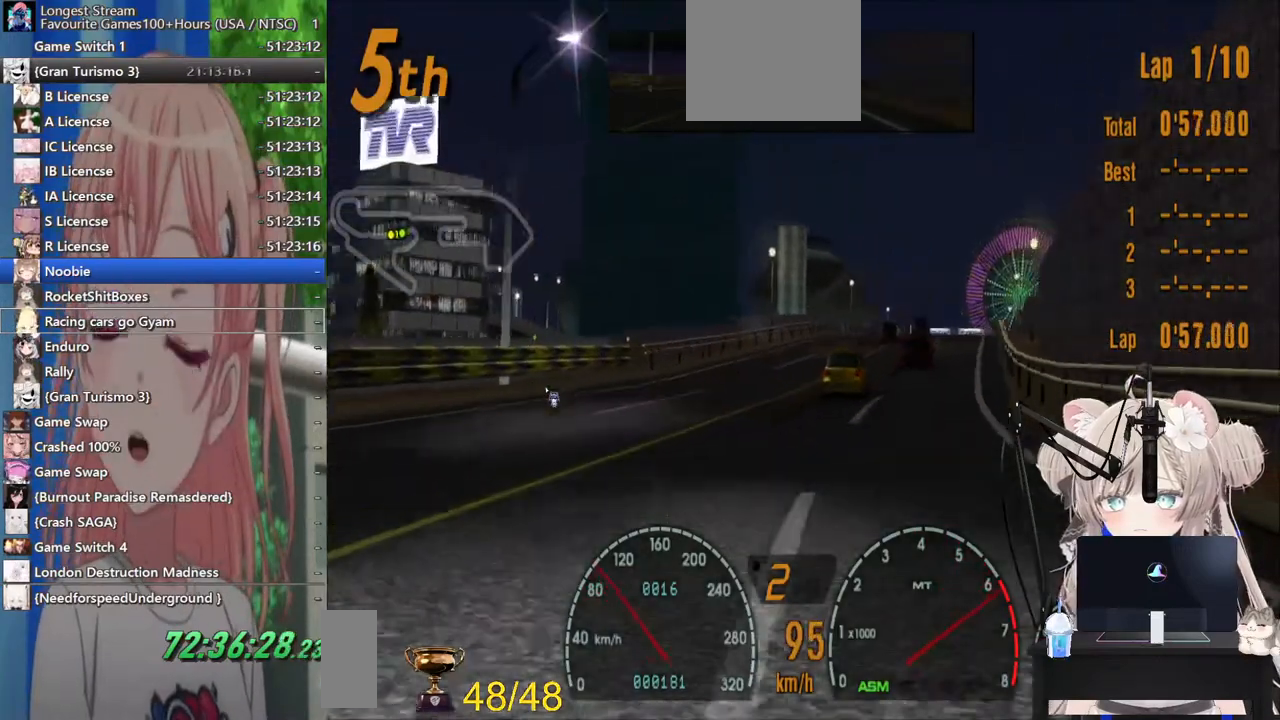
{"dt_ms": 500, "buttons": ["R2", "DPAD_RIGHT"], "left_stick": "center", "right_stick": "center", "events": [[100, "DPAD_RIGHT", "up"], [433, "DPAD_RIGHT", "down"]]}
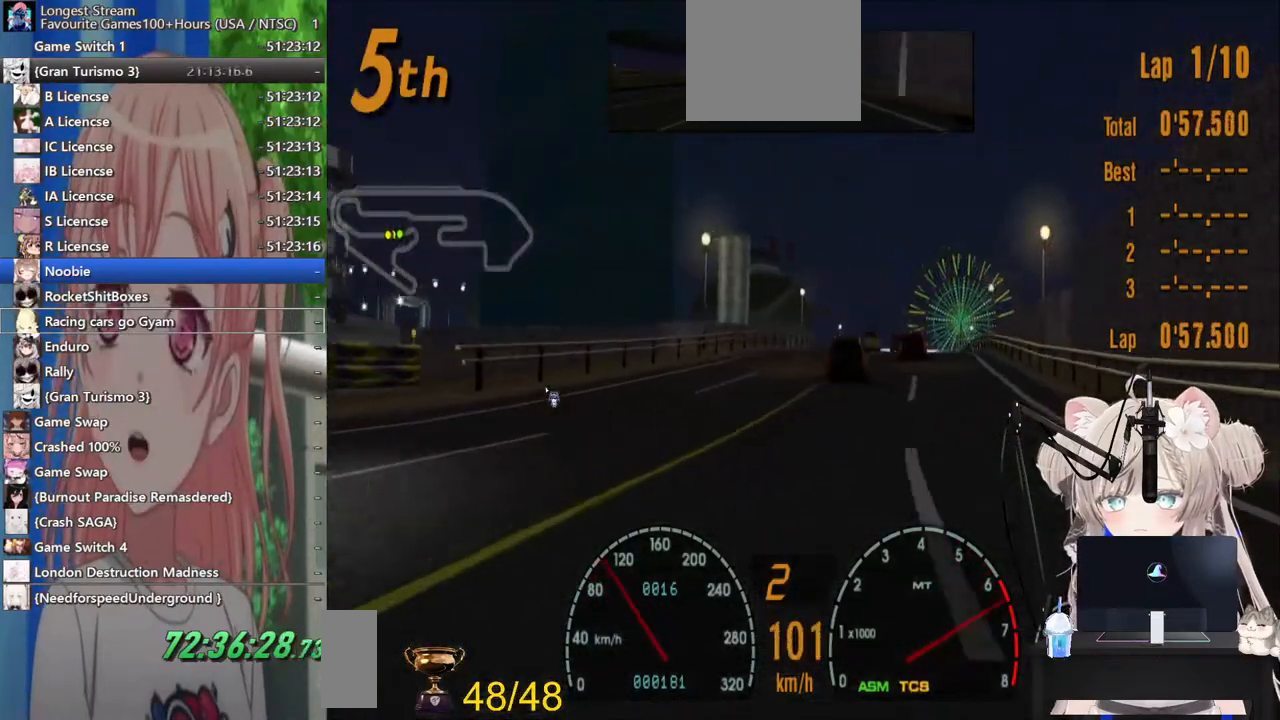
{"dt_ms": 500, "buttons": ["R2"], "left_stick": "center", "right_stick": "center", "events": [[67, "DPAD_RIGHT", "up"], [233, "DPAD_RIGHT", "down"], [267, "CROSS", "down"], [367, "DPAD_RIGHT", "up"], [400, "CROSS", "up"]]}
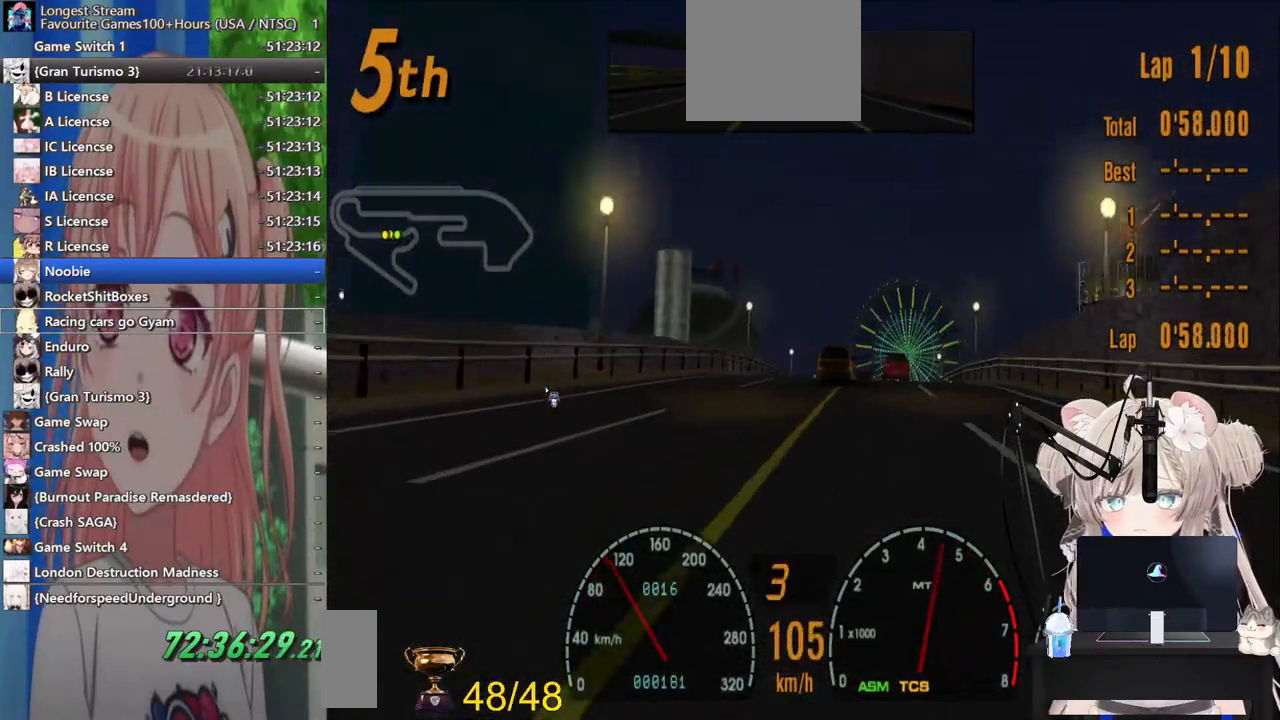
{"dt_ms": 500, "buttons": ["R2"], "left_stick": "center", "right_stick": "center", "events": []}
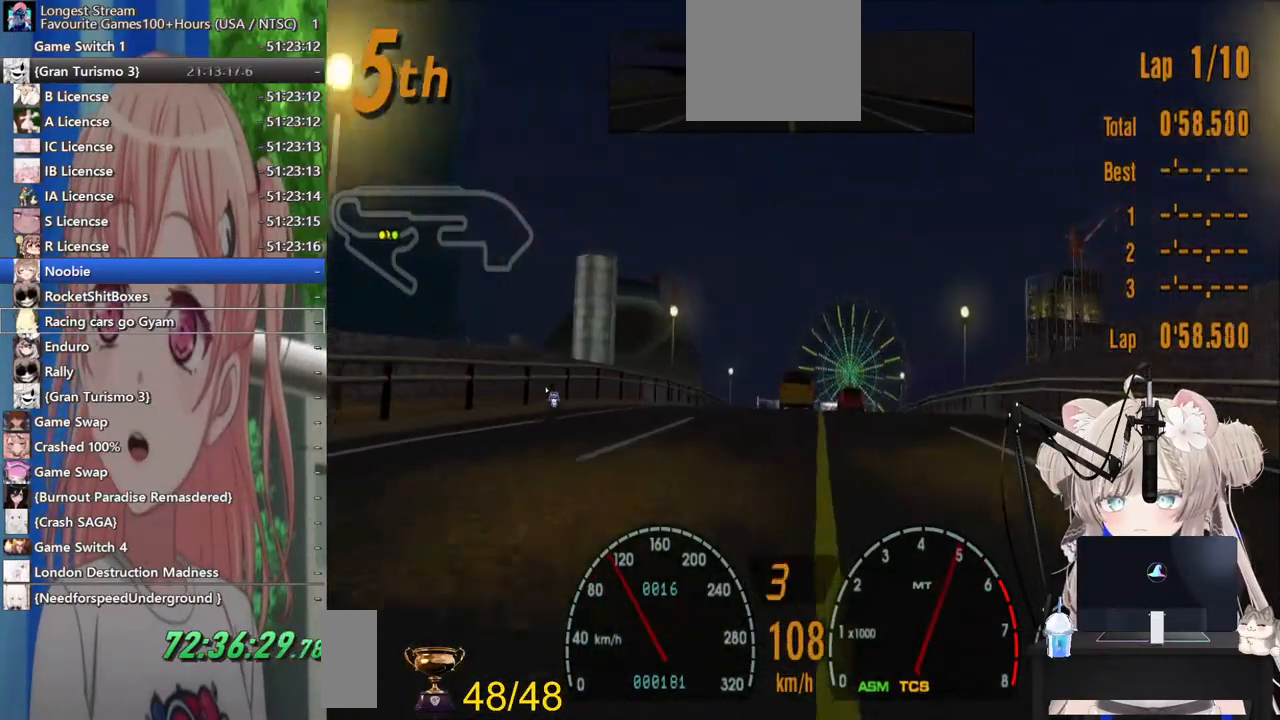
{"dt_ms": 500, "buttons": ["R2"], "left_stick": "center", "right_stick": "center", "events": [[17, "DPAD_RIGHT", "down"], [67, "DPAD_RIGHT", "up"], [367, "DPAD_LEFT", "down"], [483, "DPAD_LEFT", "up"]]}
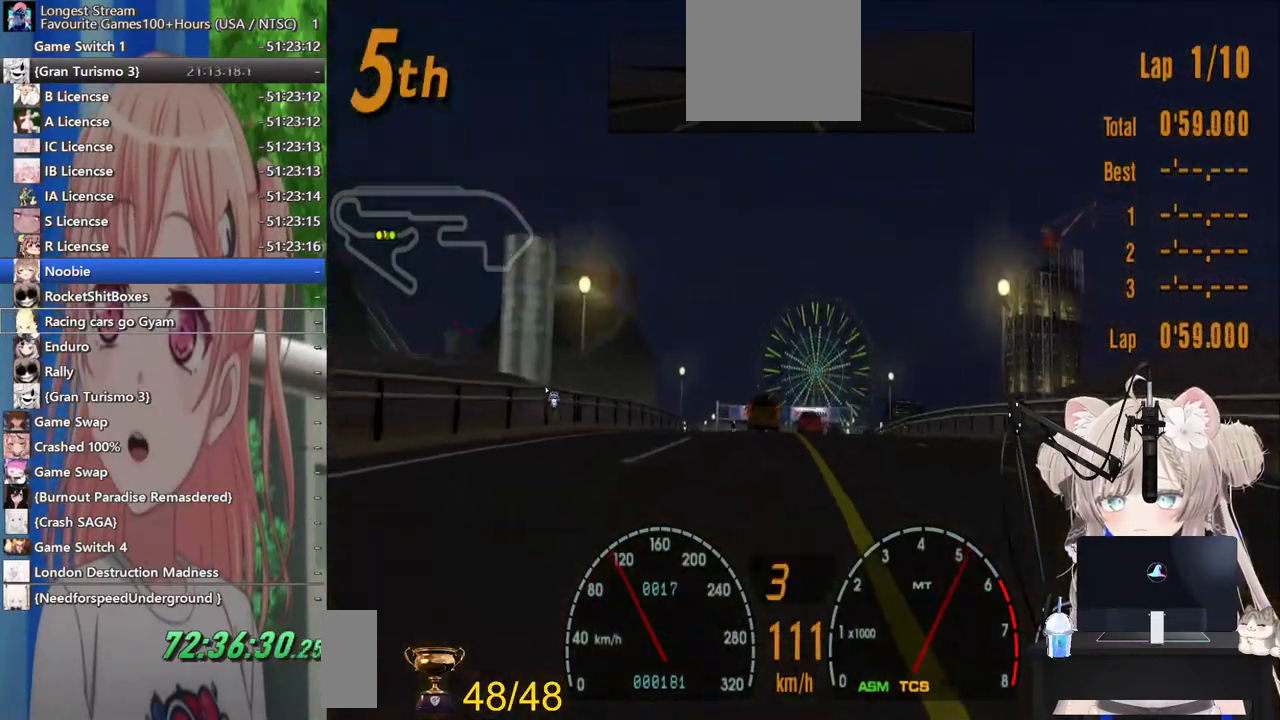
{"dt_ms": 500, "buttons": ["R2"], "left_stick": "center", "right_stick": "center", "events": [[100, "DPAD_LEFT", "down"], [217, "DPAD_LEFT", "up"]]}
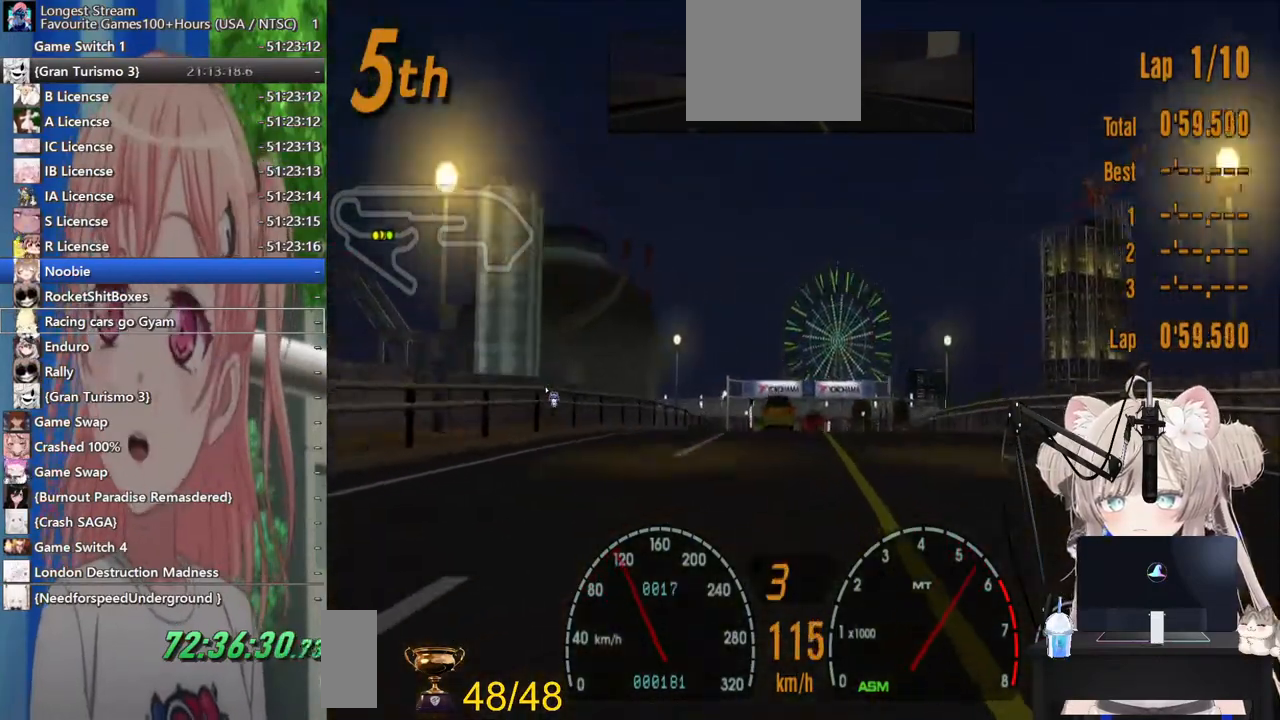
{"dt_ms": 500, "buttons": ["R2"], "left_stick": "center", "right_stick": "center", "events": [[233, "DPAD_RIGHT", "down"], [317, "DPAD_RIGHT", "up"]]}
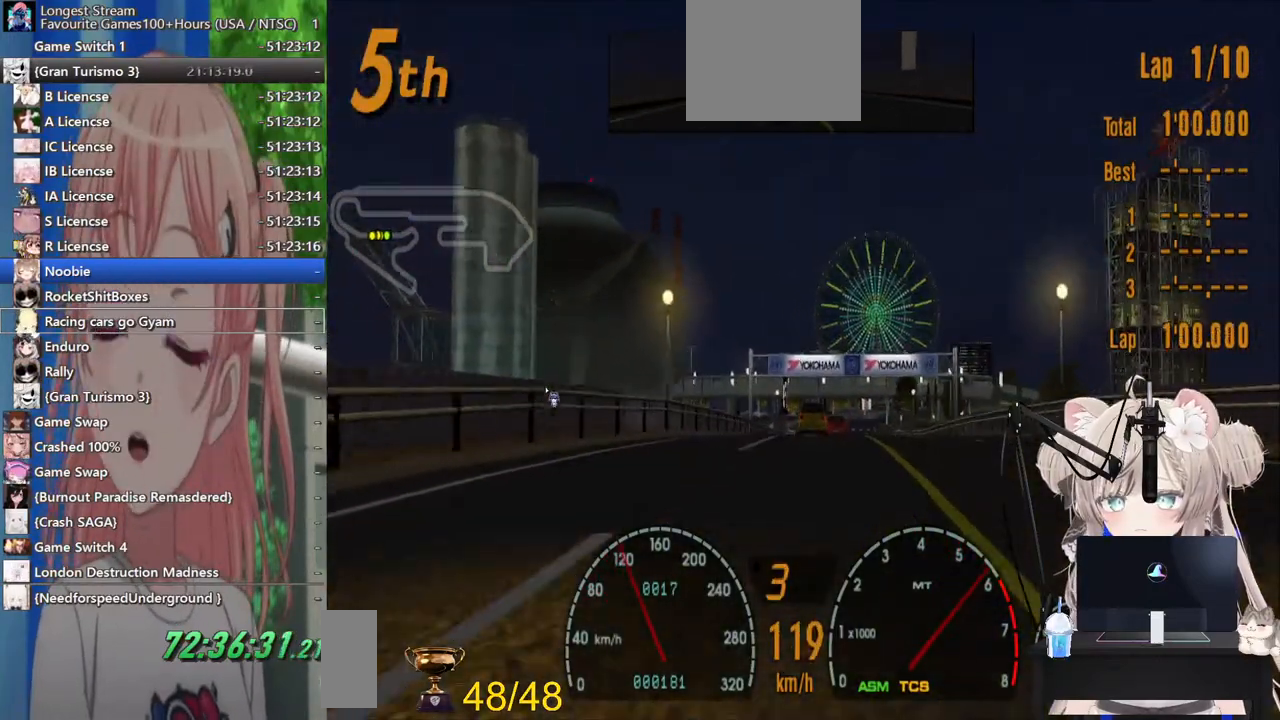
{"dt_ms": 500, "buttons": ["R2"], "left_stick": "center", "right_stick": "center", "events": []}
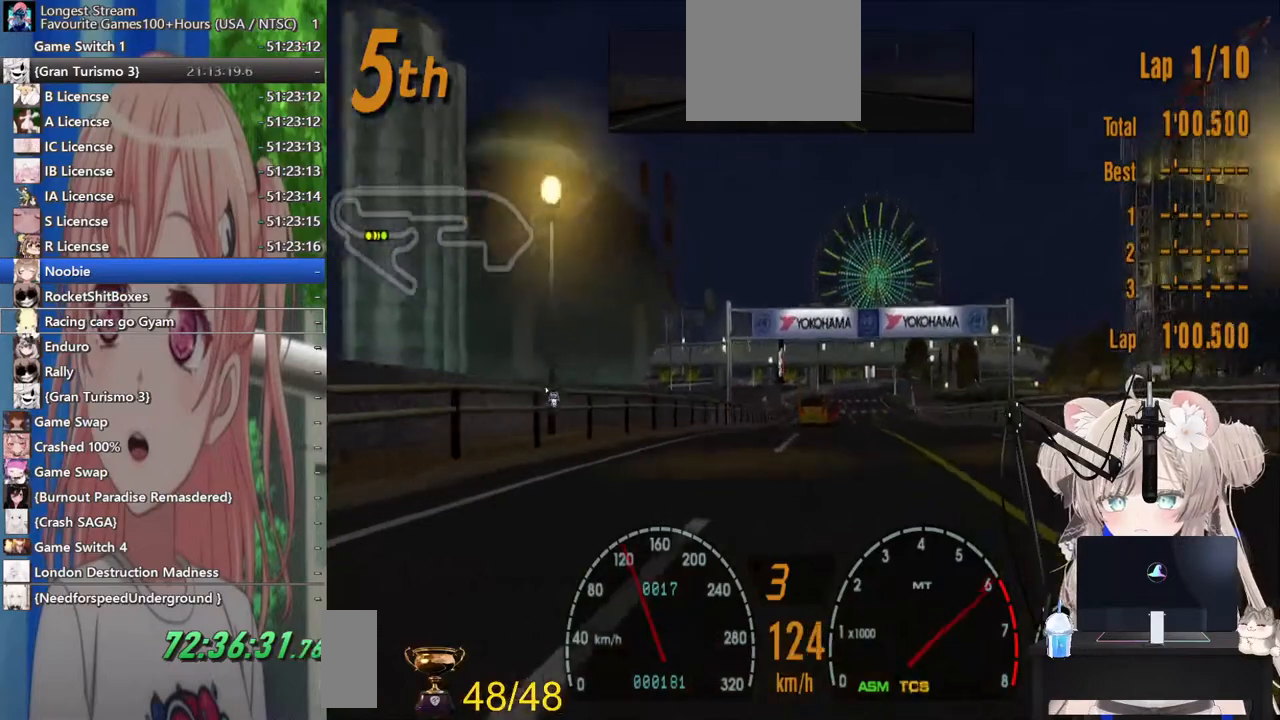
{"dt_ms": 500, "buttons": ["R2"], "left_stick": "center", "right_stick": "center", "events": [[233, "DPAD_RIGHT", "down"], [300, "DPAD_RIGHT", "up"]]}
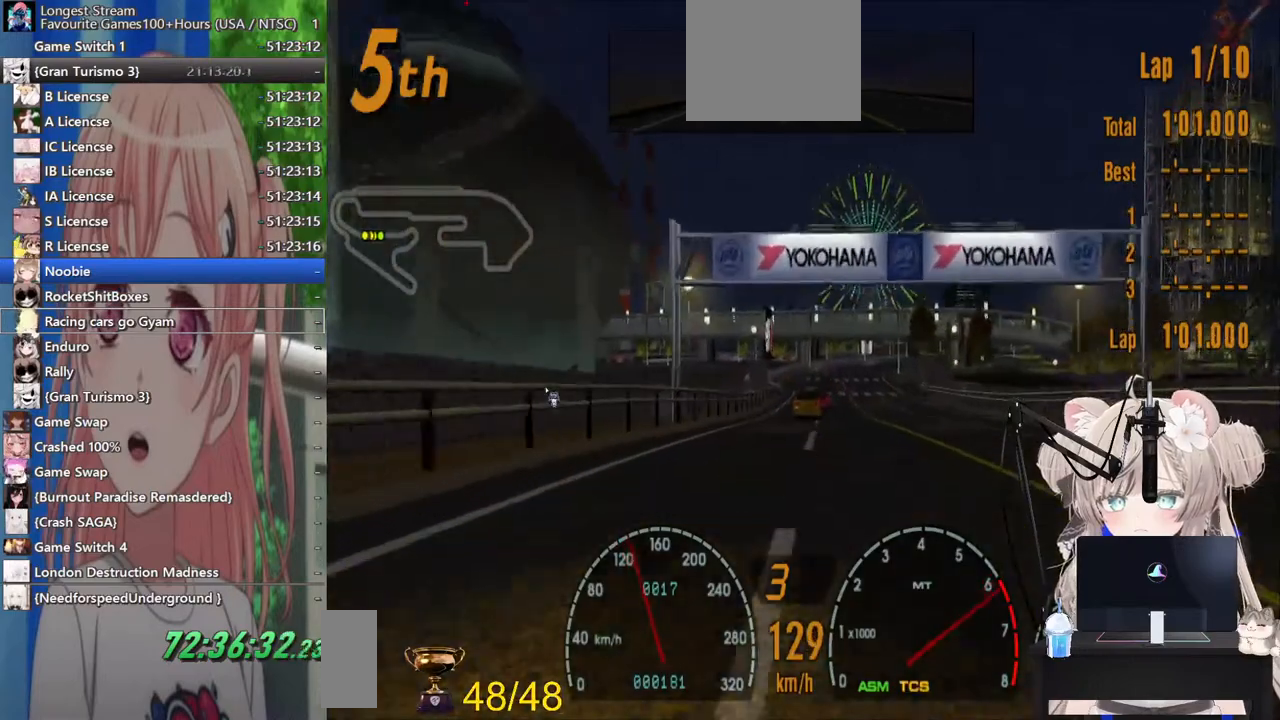
{"dt_ms": 500, "buttons": ["R2"], "left_stick": "center", "right_stick": "center", "events": [[167, "DPAD_LEFT", "down"], [267, "DPAD_LEFT", "up"]]}